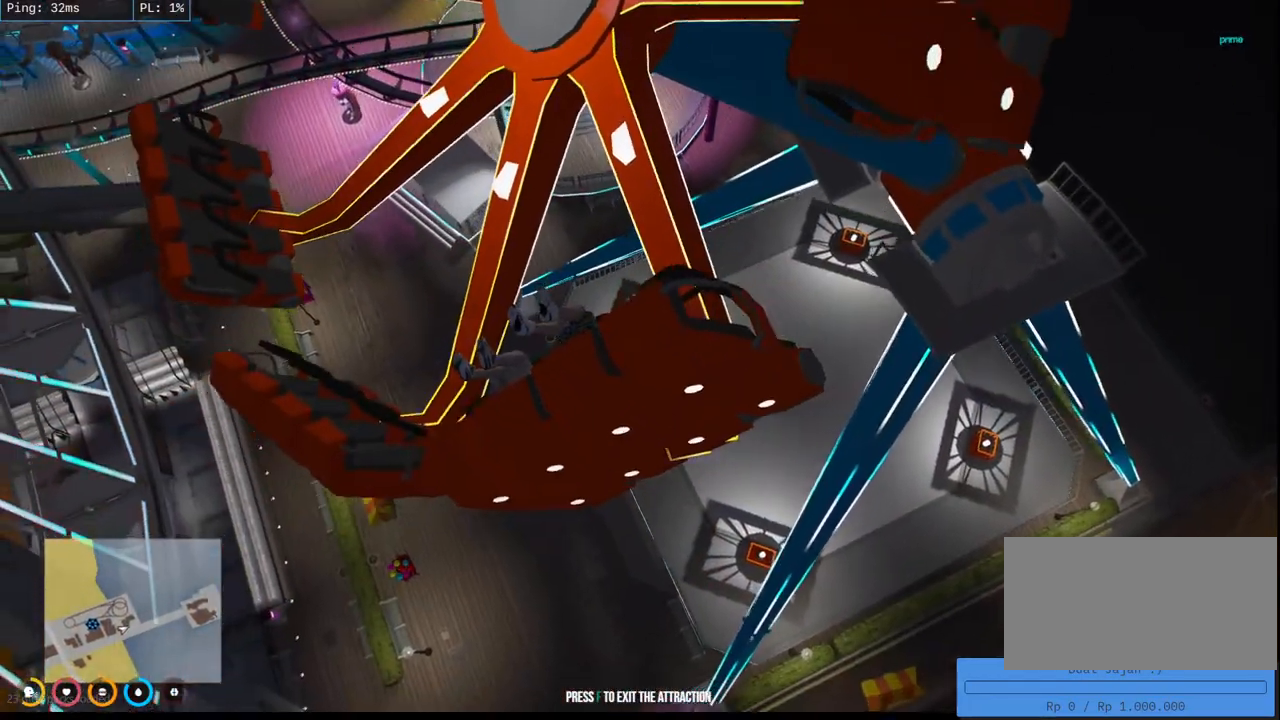
Gameplay with keyboard and mouse; each line is a JSON object with the keys and mouse buttons held at the frame after it. "events" lists presses ("down") and releases ("up") of "a", "ctrl", "d", "e", "q", "s", "shift", "space", "w", "mouse_left", "mouse_wheel", "mouse_right", "mouse_mb4" and "mouse_mb5" between this image and that frame as [ms after this image, input, new state], when the widget could be followed in between. "mouse_left", "mouse_wheel", "mouse_right", "mouse_mb4", "mouse_mb5" = the "left", "wheel", "right", "mb4", "mb5" buttons of the "mouse" list. No other keys are recorded. "wheel" means that the mouse wheel is clicked or scrolled. Mouse movement is not recorded.
{"keys": [], "mouse": ["mb4"], "events": []}
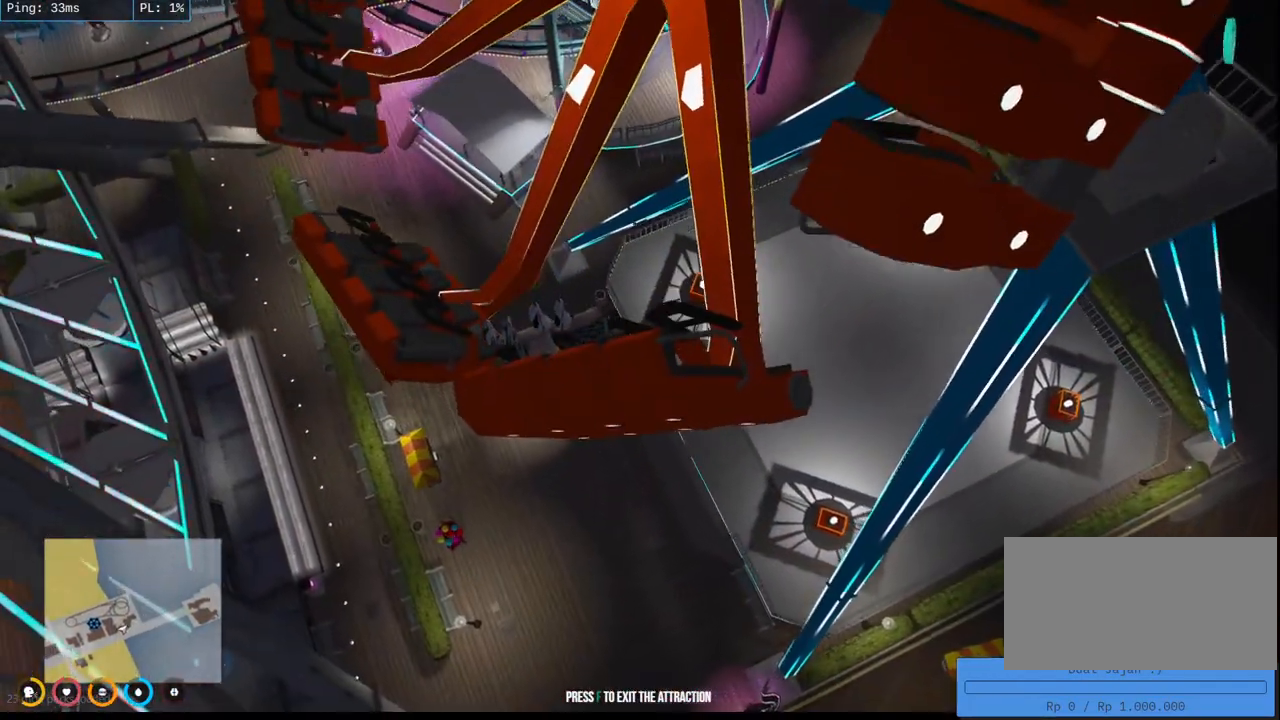
{"keys": [], "mouse": ["mb4"], "events": []}
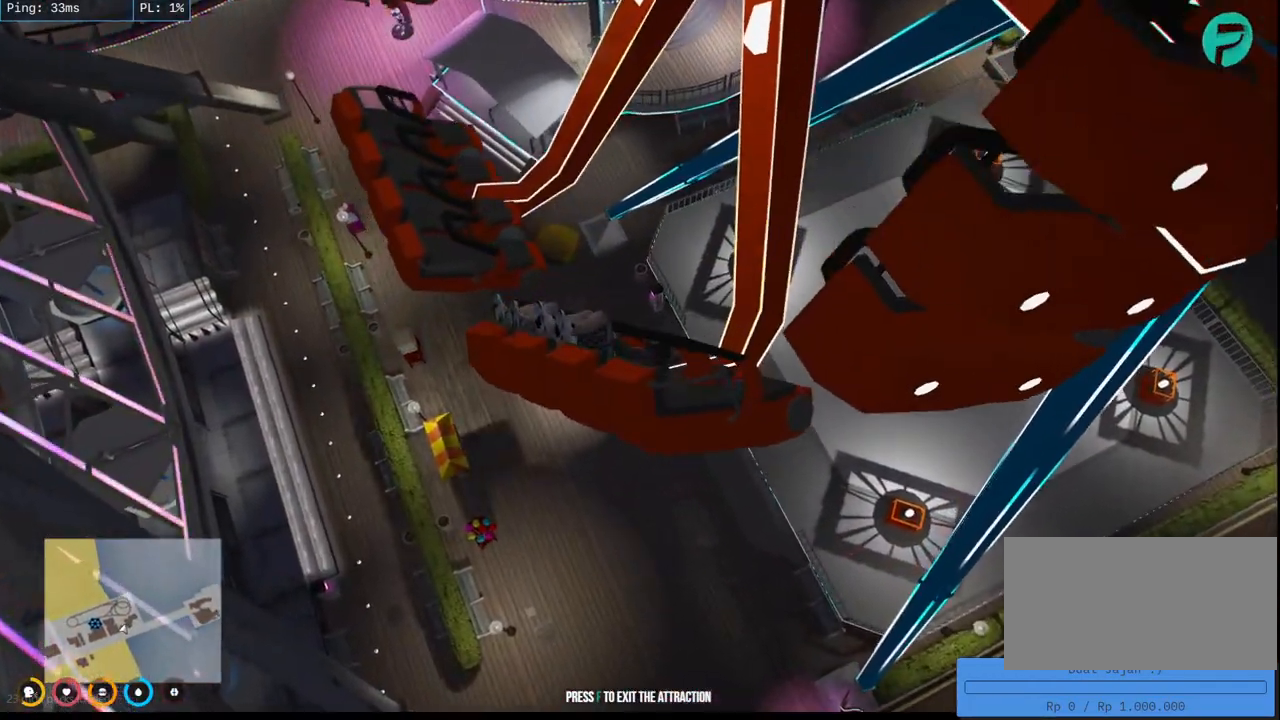
{"keys": [], "mouse": ["mb4"], "events": []}
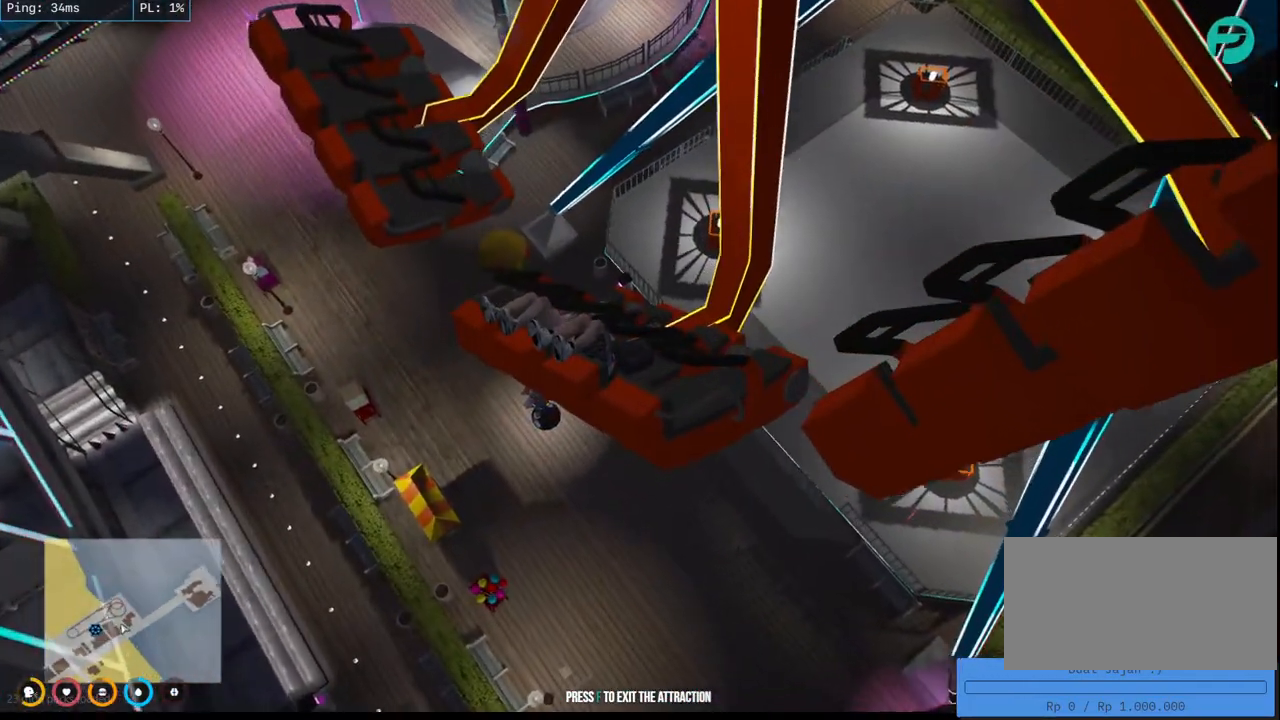
{"keys": [], "mouse": ["mb4"], "events": []}
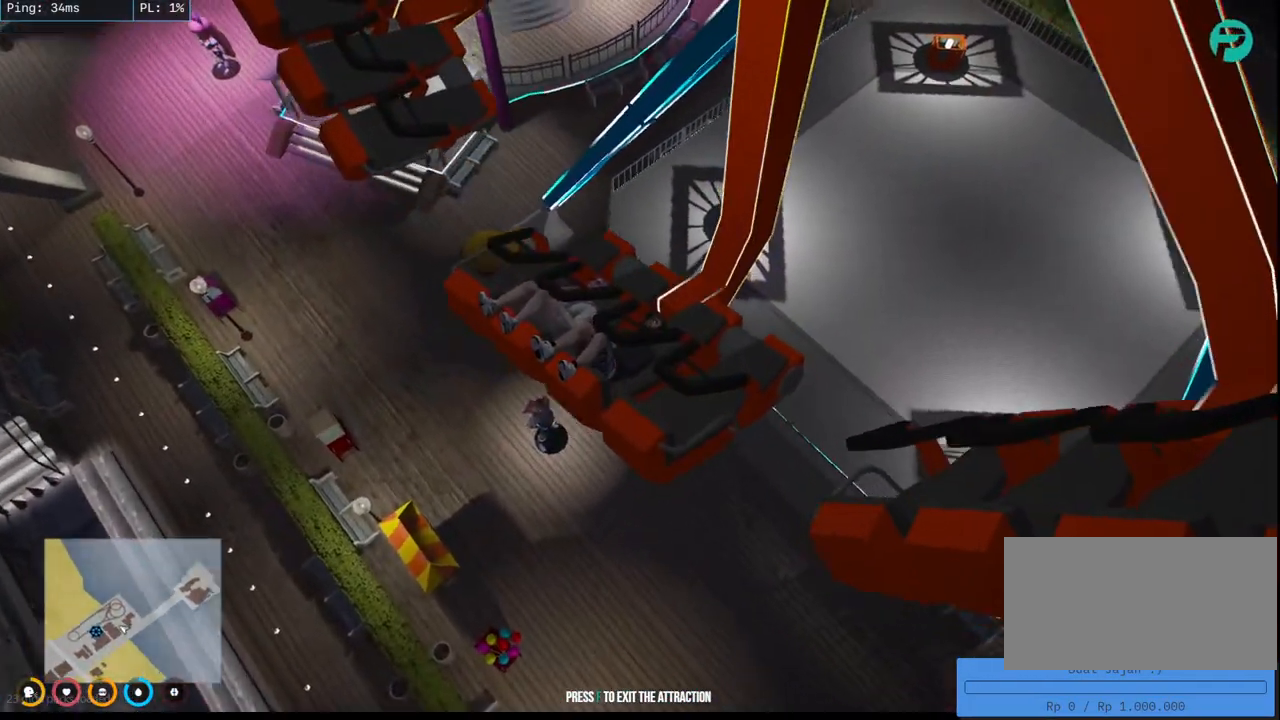
{"keys": [], "mouse": ["mb4"], "events": []}
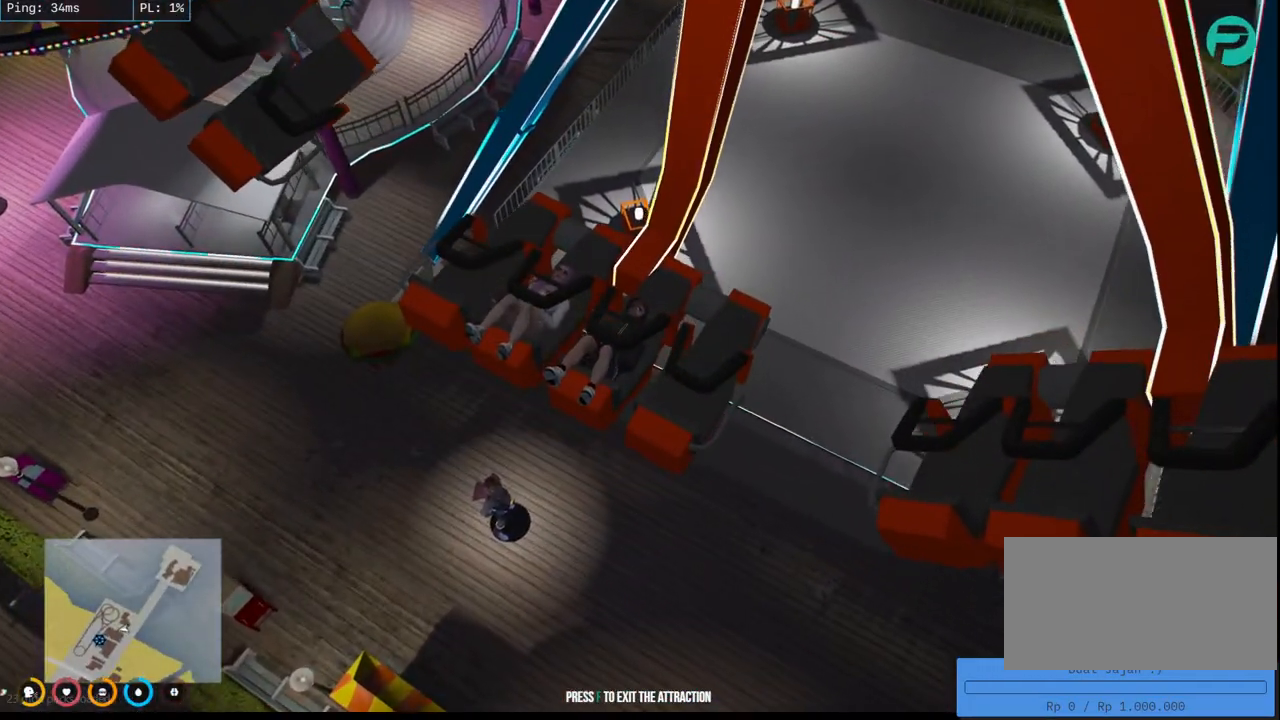
{"keys": [], "mouse": ["mb4"], "events": []}
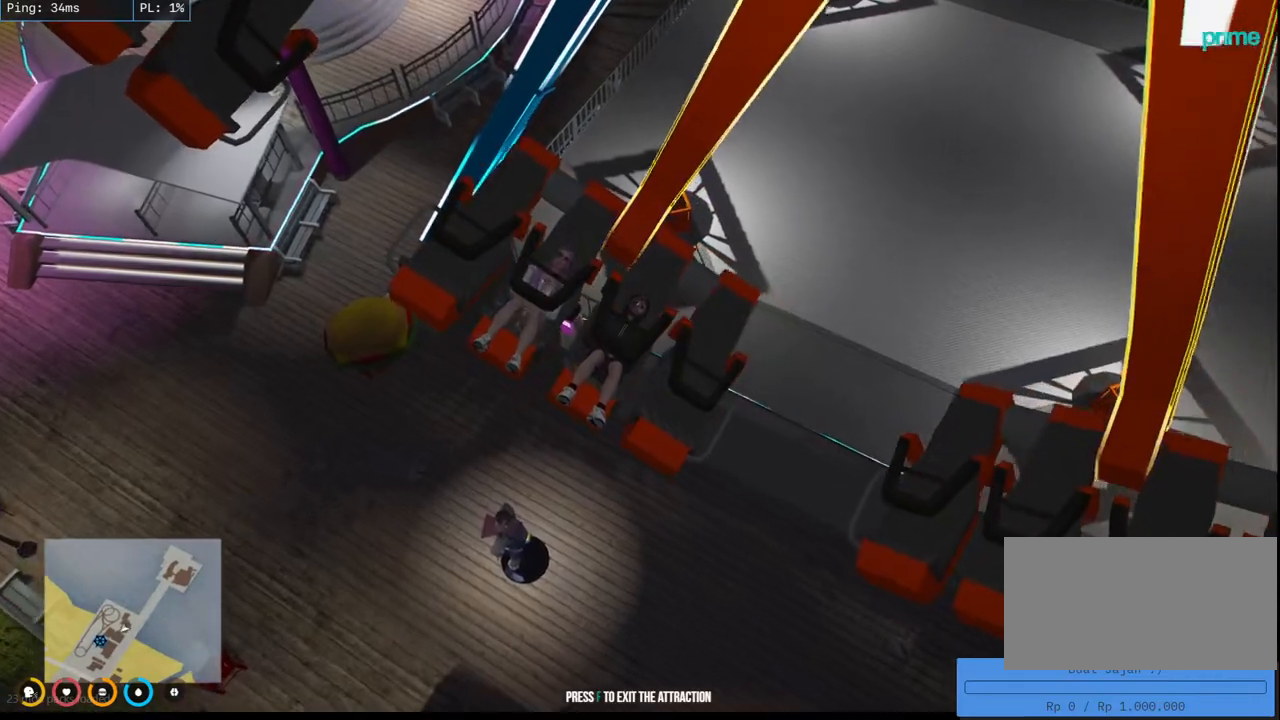
{"keys": [], "mouse": [], "events": [[467, "mouse_mb4", "up"]]}
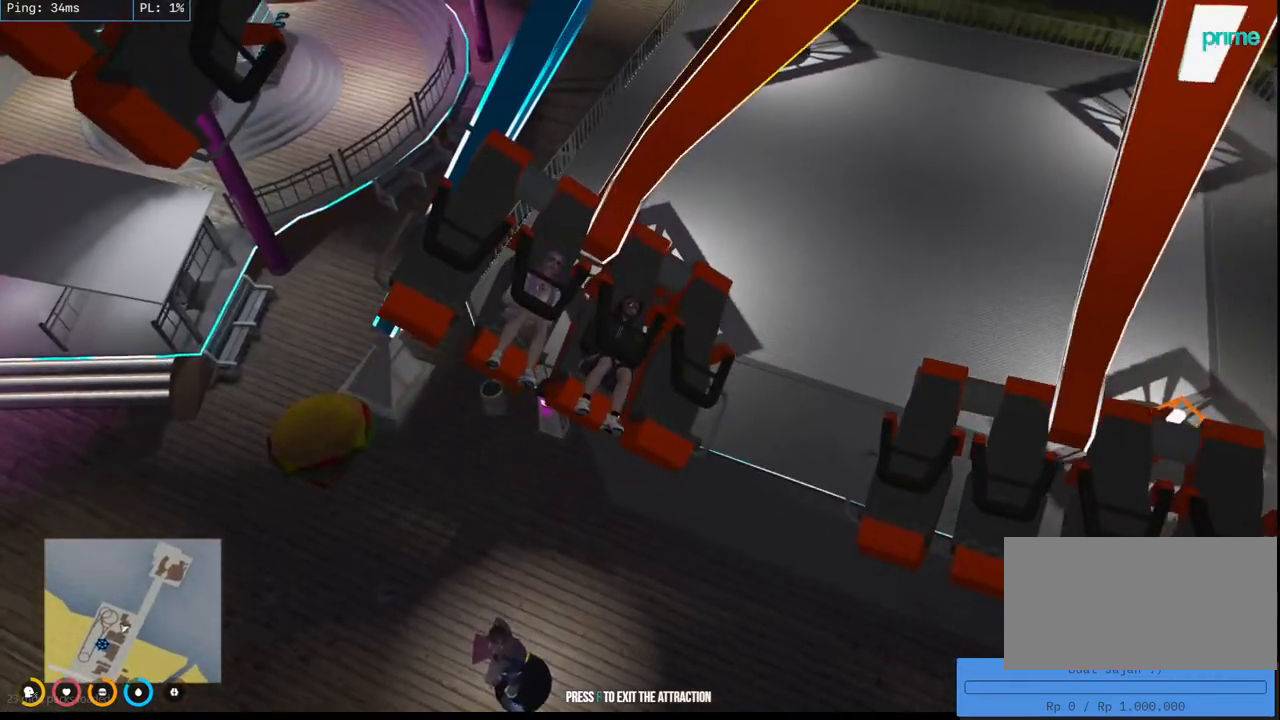
{"keys": [], "mouse": [], "events": []}
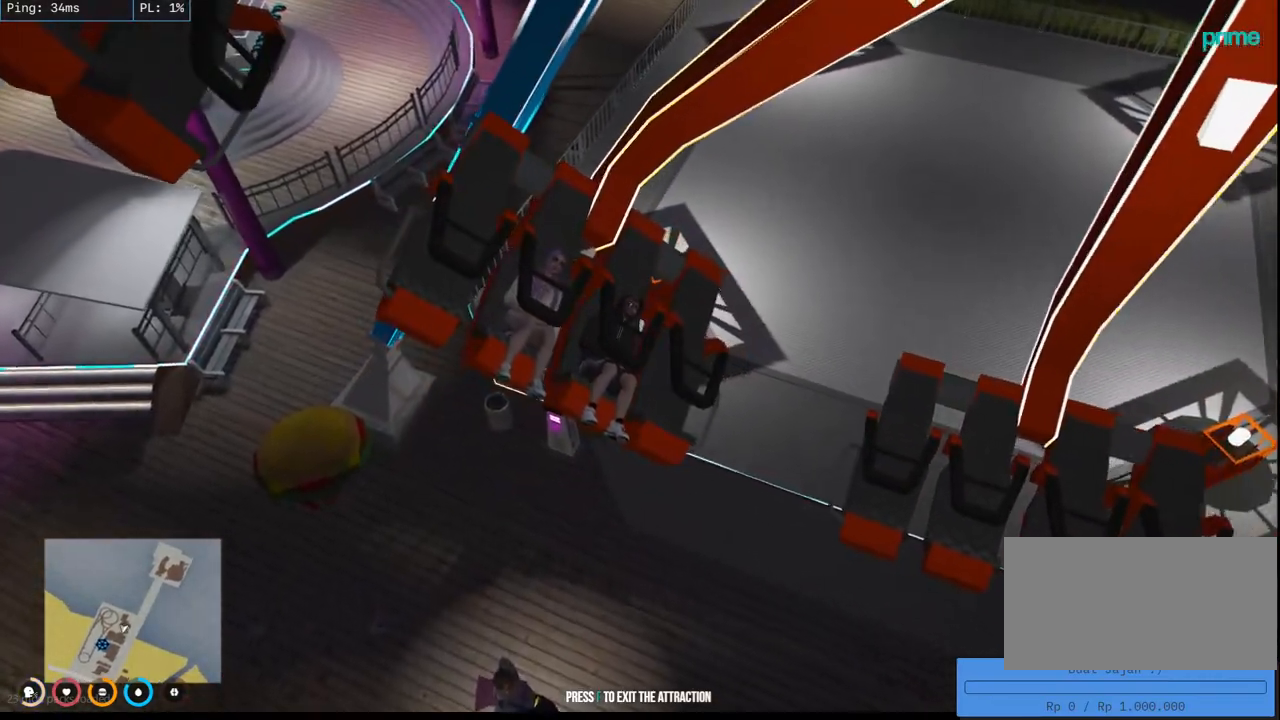
{"keys": [], "mouse": [], "events": []}
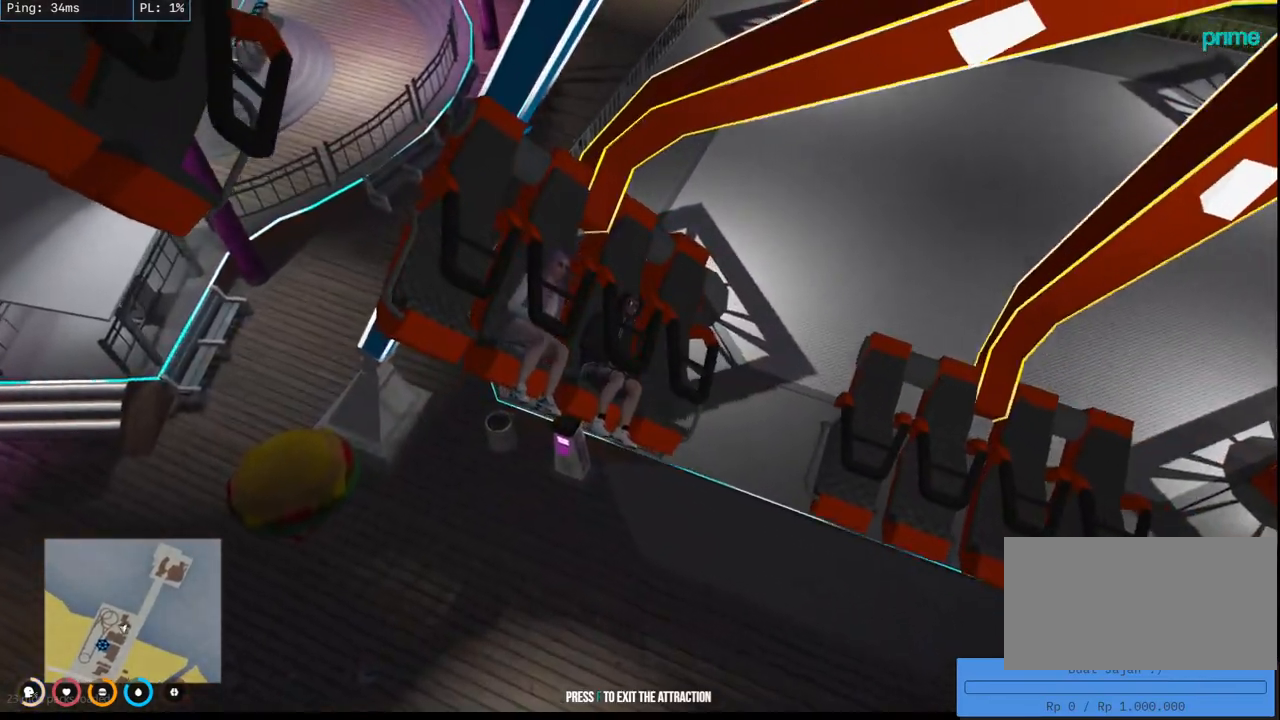
{"keys": [], "mouse": ["mb4"], "events": [[217, "mouse_mb4", "down"]]}
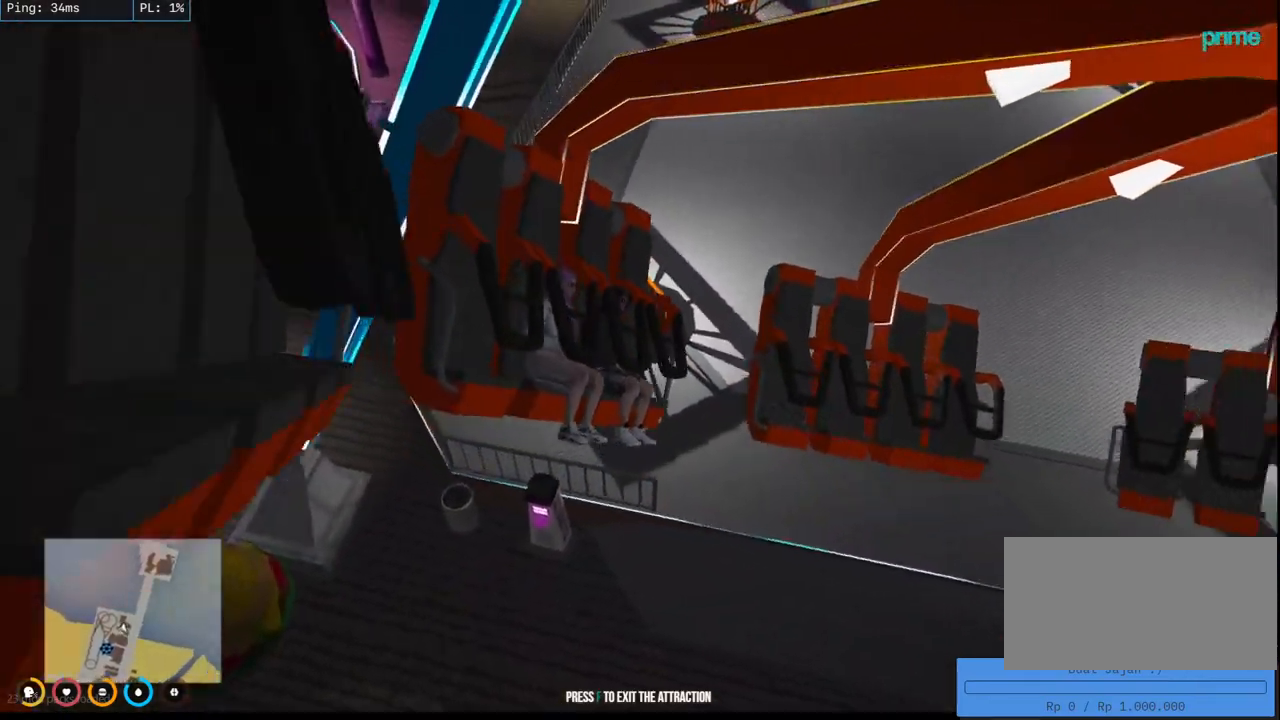
{"keys": [], "mouse": ["mb4"], "events": []}
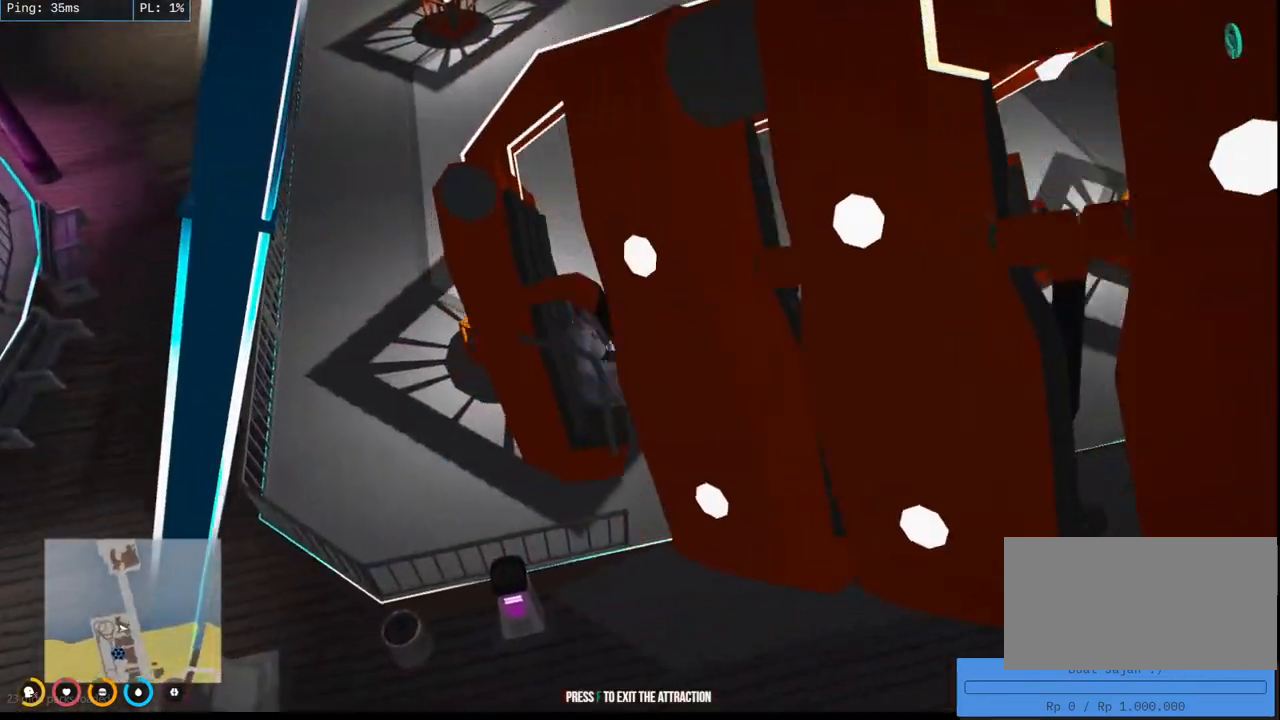
{"keys": [], "mouse": ["mb4"], "events": []}
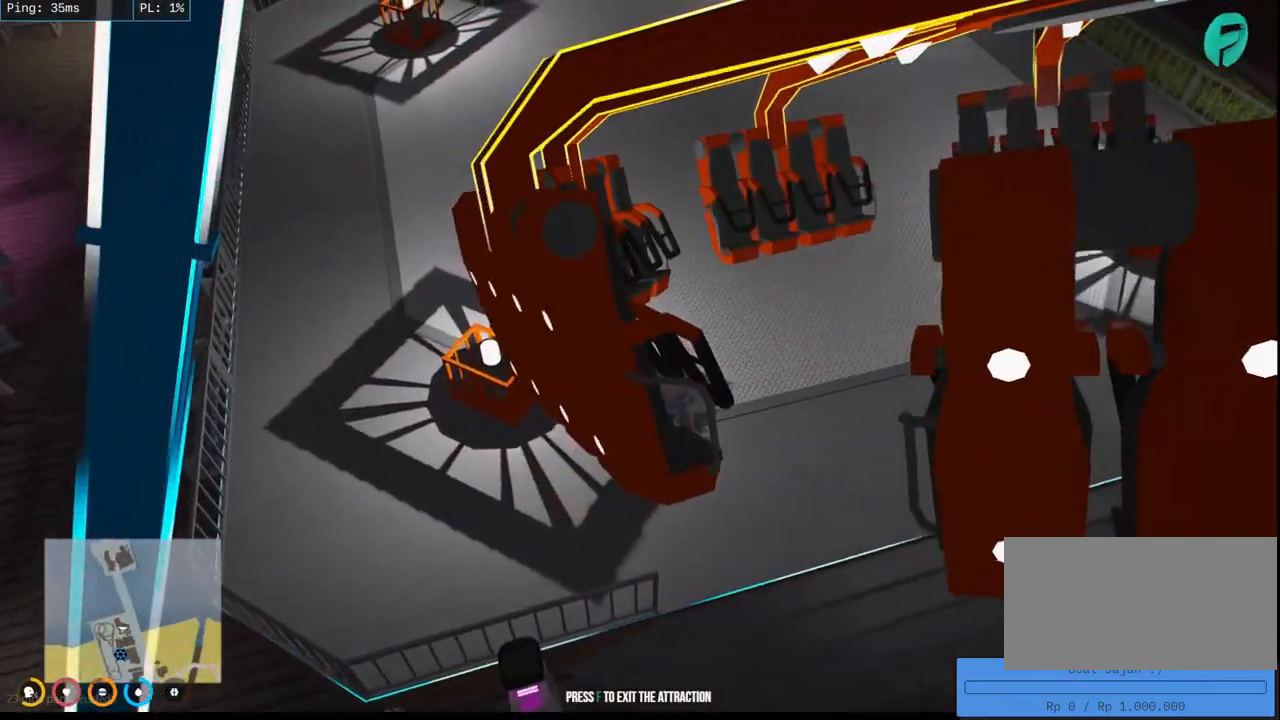
{"keys": [], "mouse": ["mb4"], "events": []}
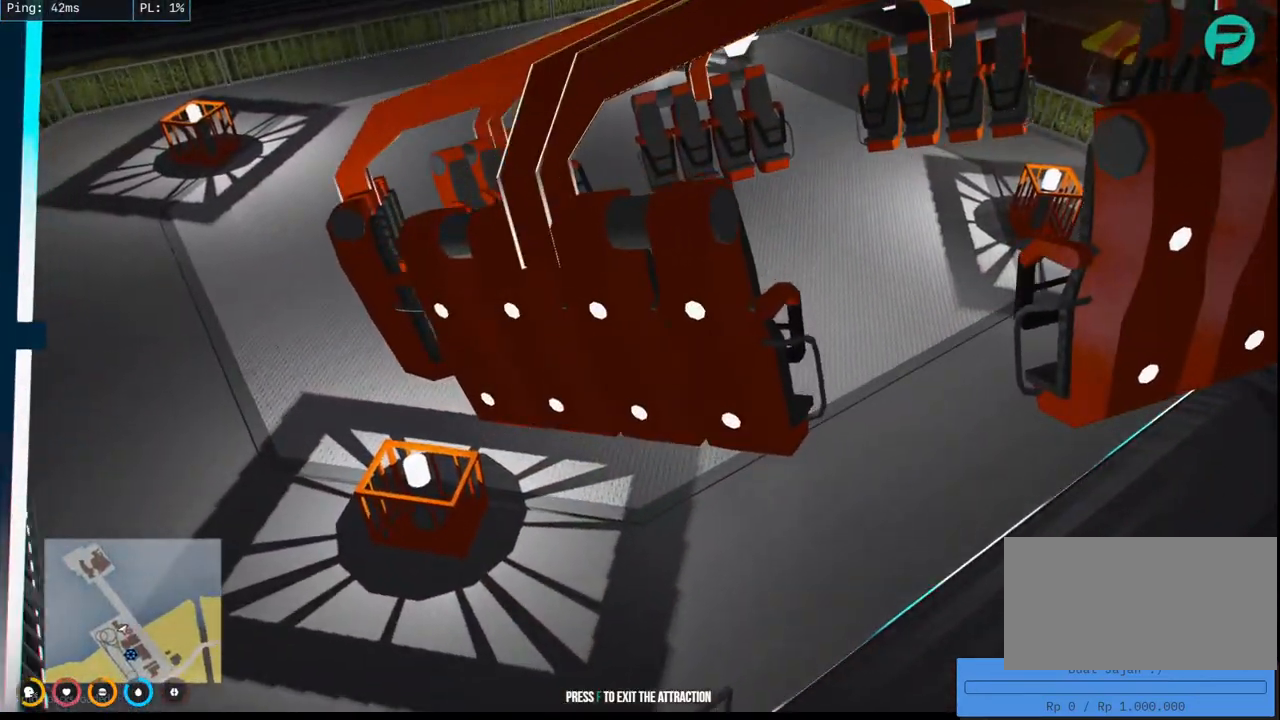
{"keys": [], "mouse": ["mb4"], "events": []}
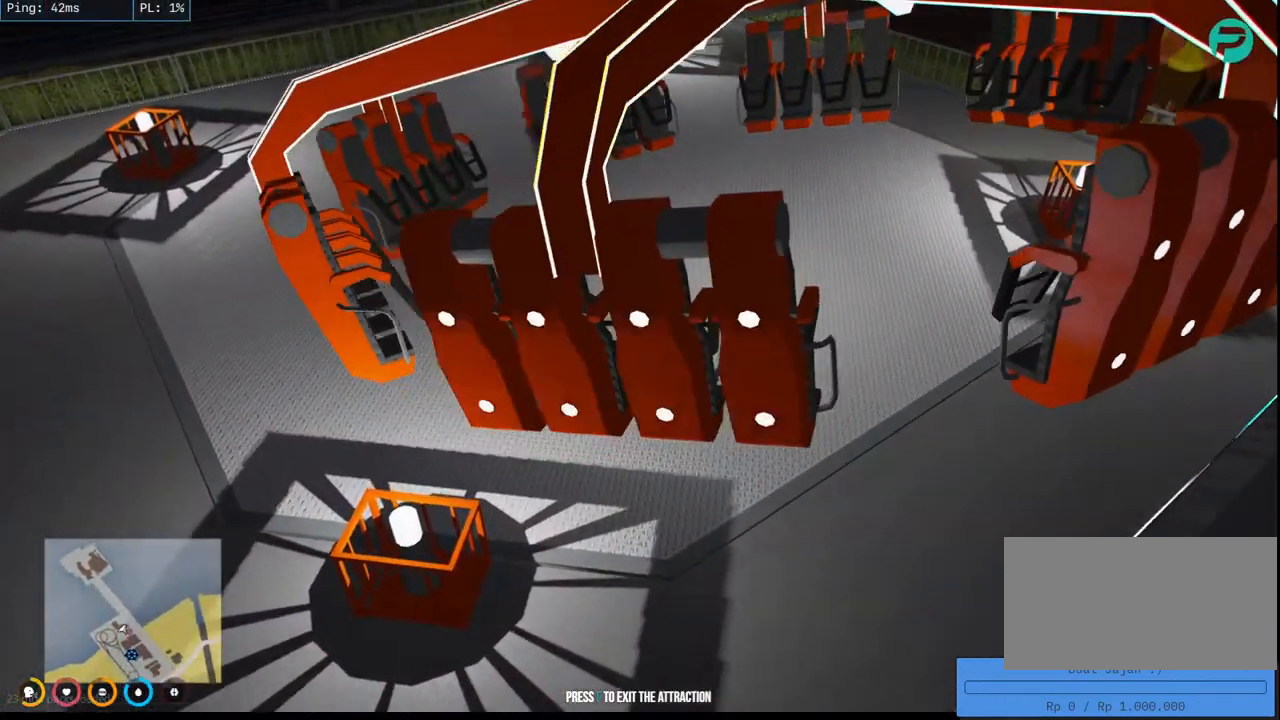
{"keys": [], "mouse": ["mb4"], "events": []}
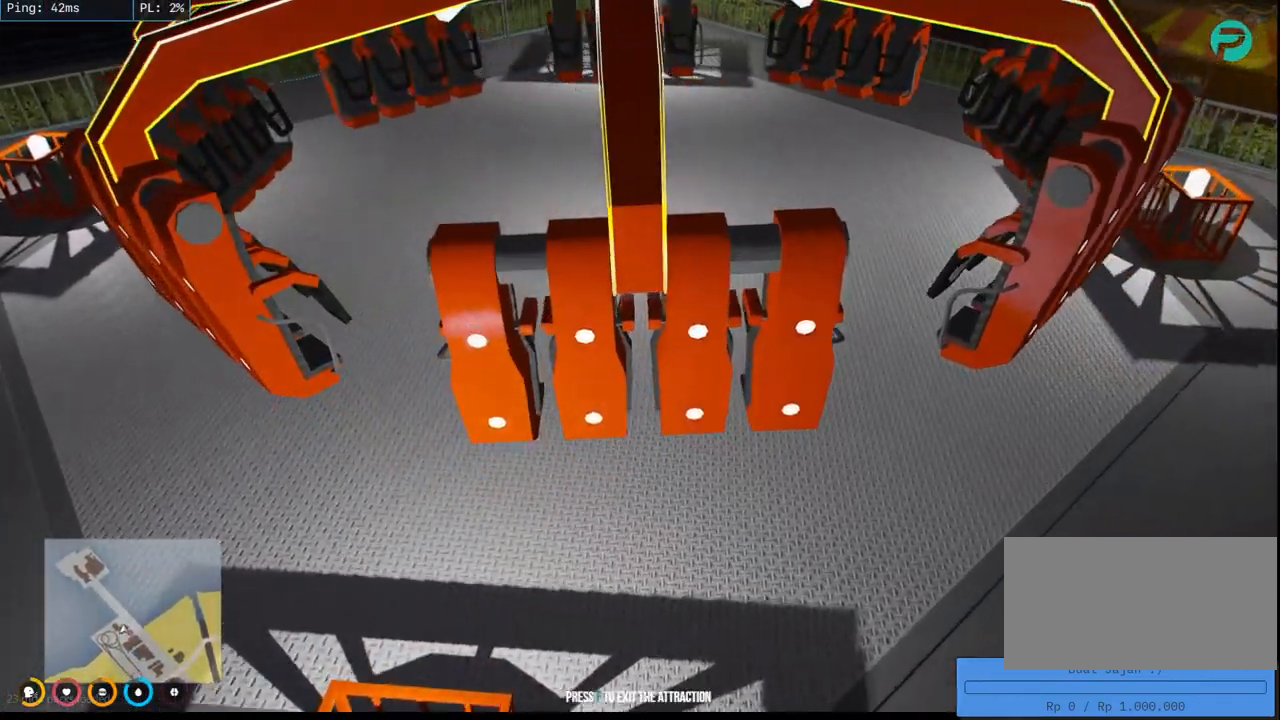
{"keys": [], "mouse": ["mb4"], "events": []}
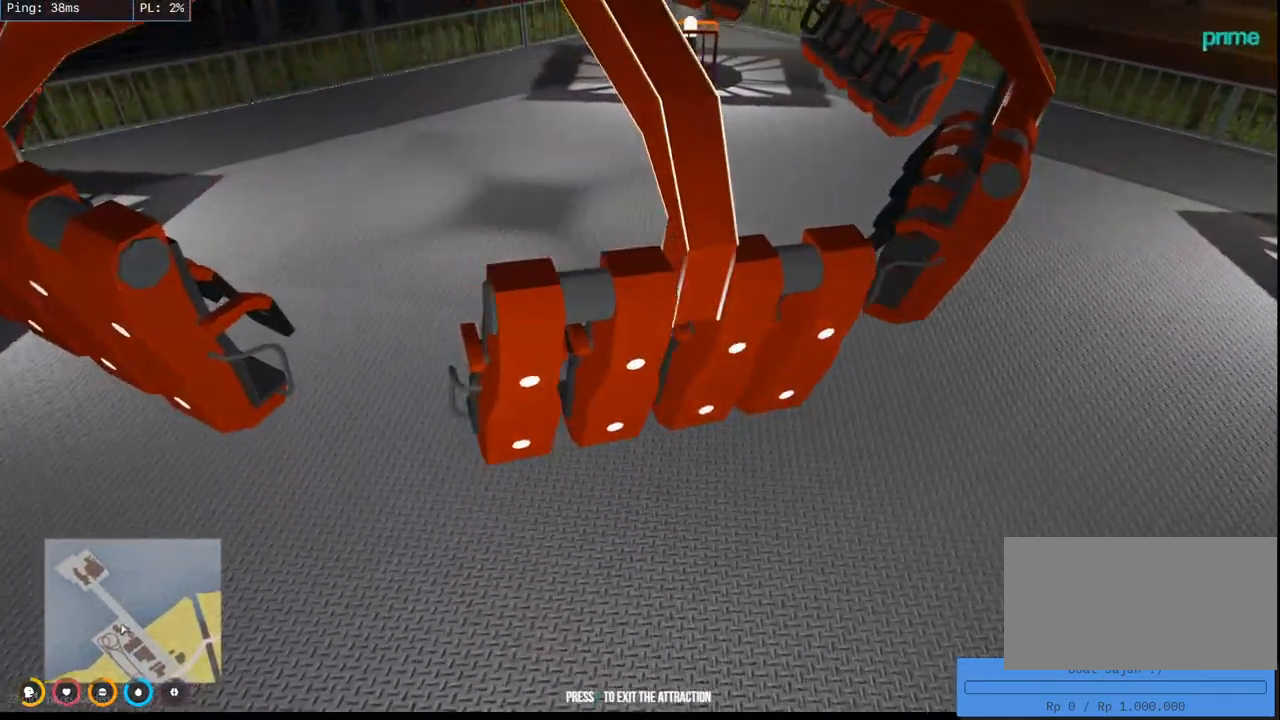
{"keys": [], "mouse": ["mb4"], "events": []}
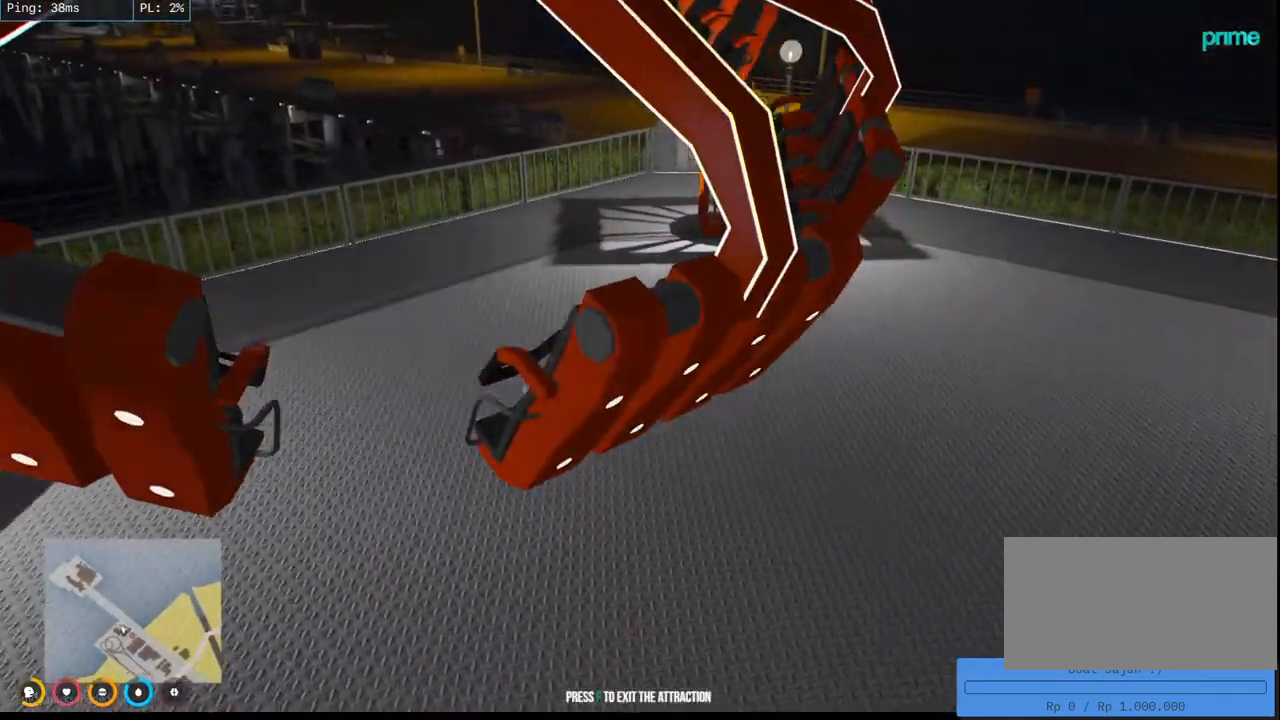
{"keys": [], "mouse": ["mb4"], "events": []}
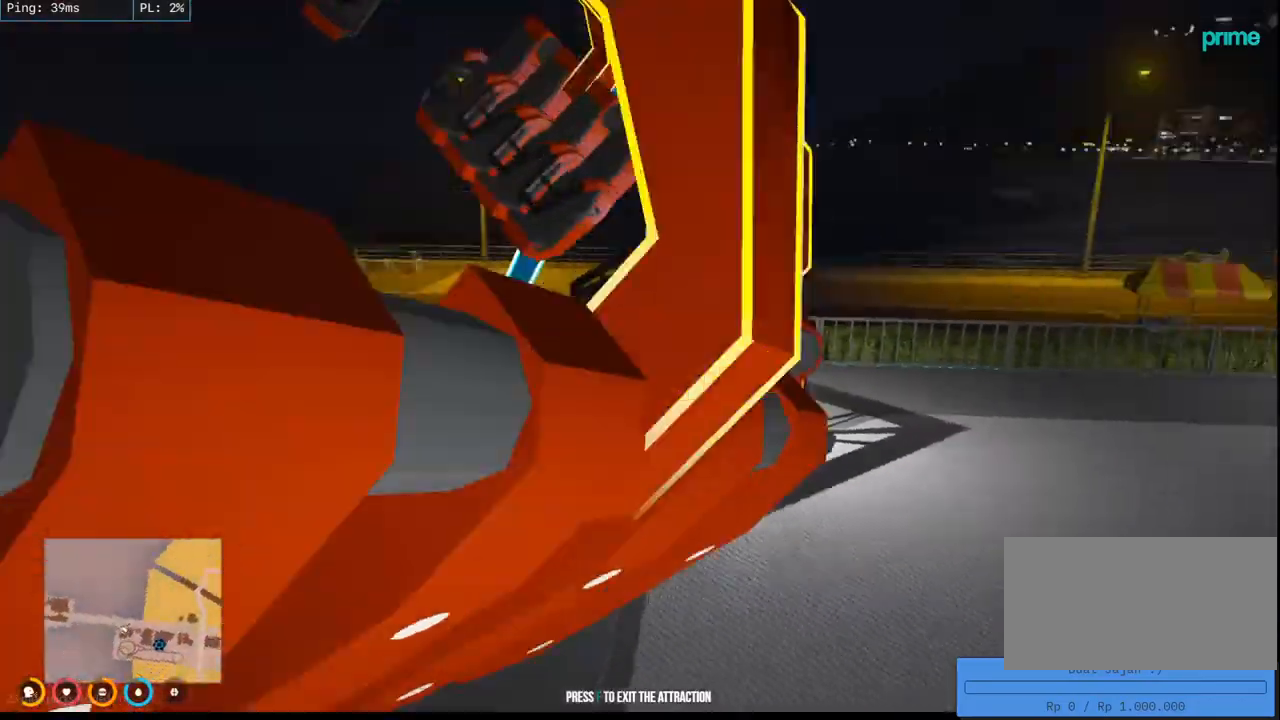
{"keys": [], "mouse": ["mb4"], "events": []}
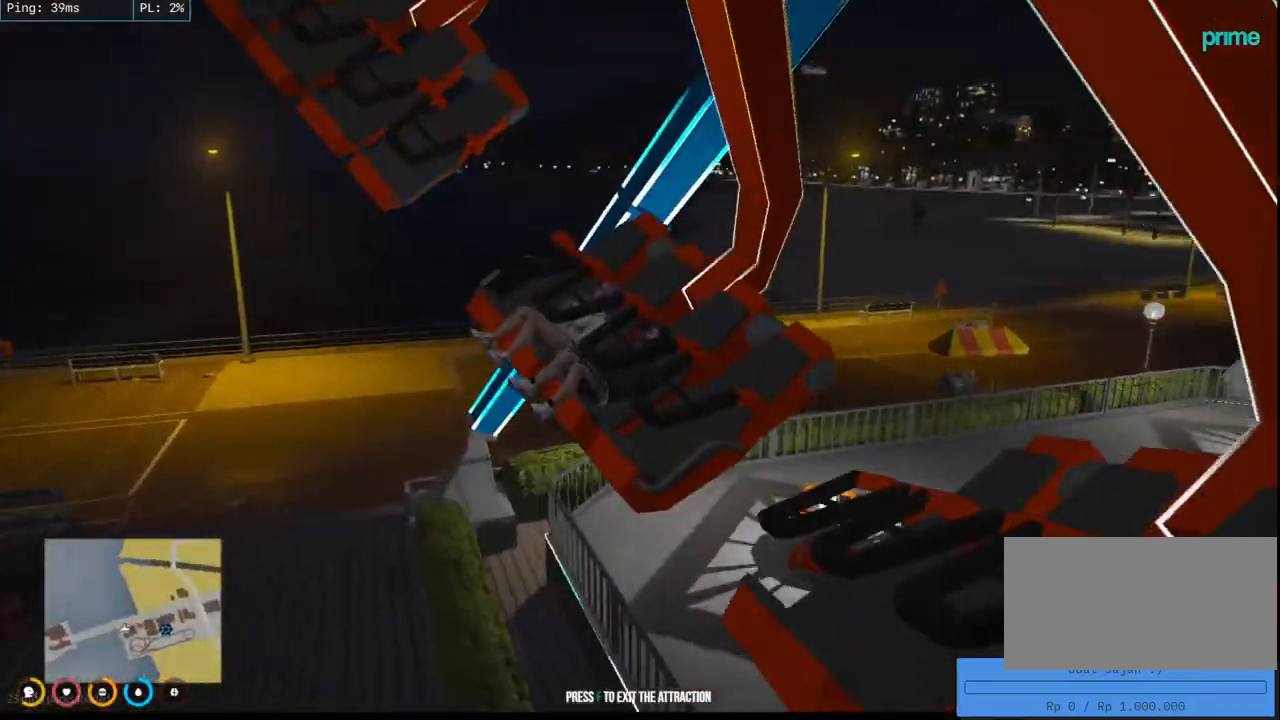
{"keys": [], "mouse": ["mb4"], "events": []}
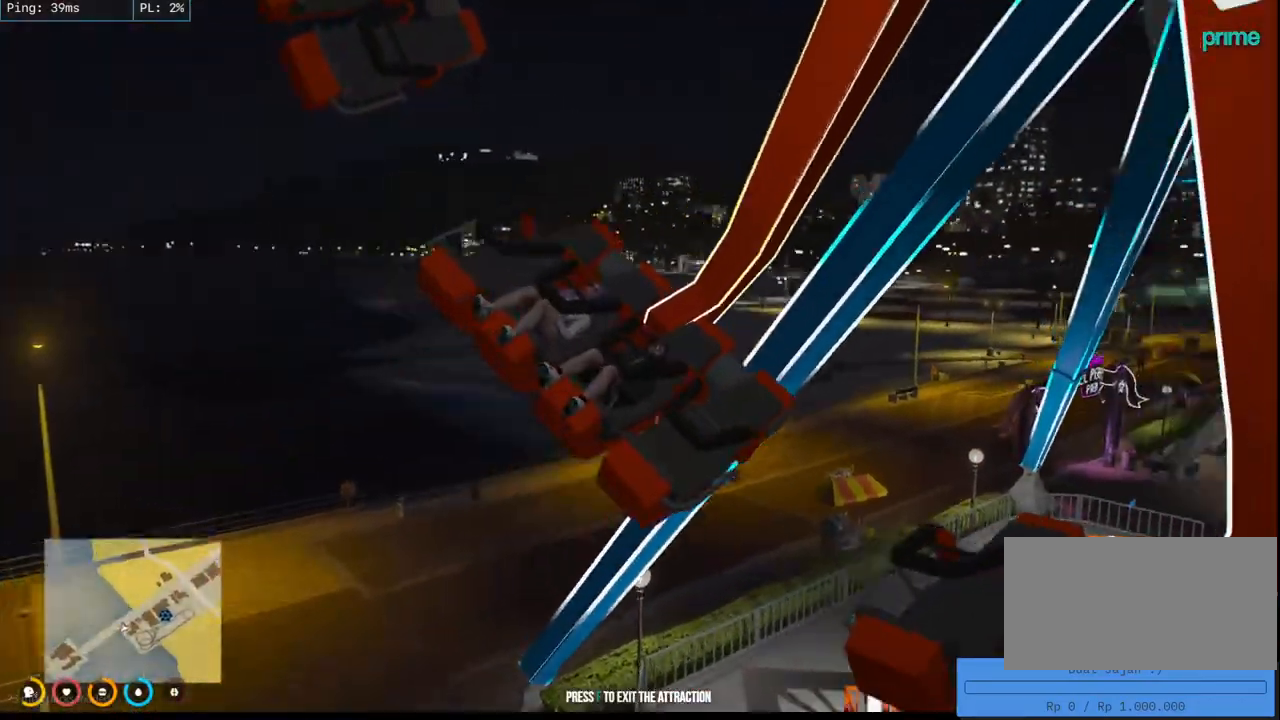
{"keys": [], "mouse": ["mb4"], "events": []}
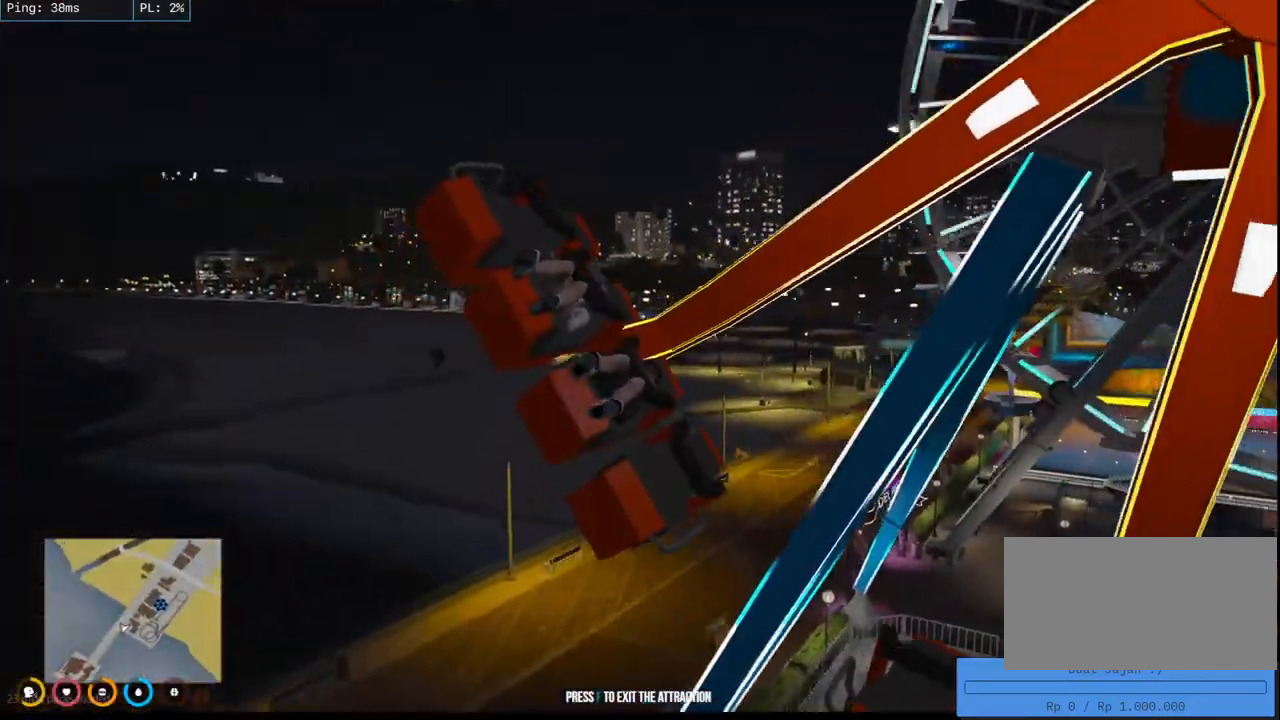
{"keys": [], "mouse": ["mb4"], "events": []}
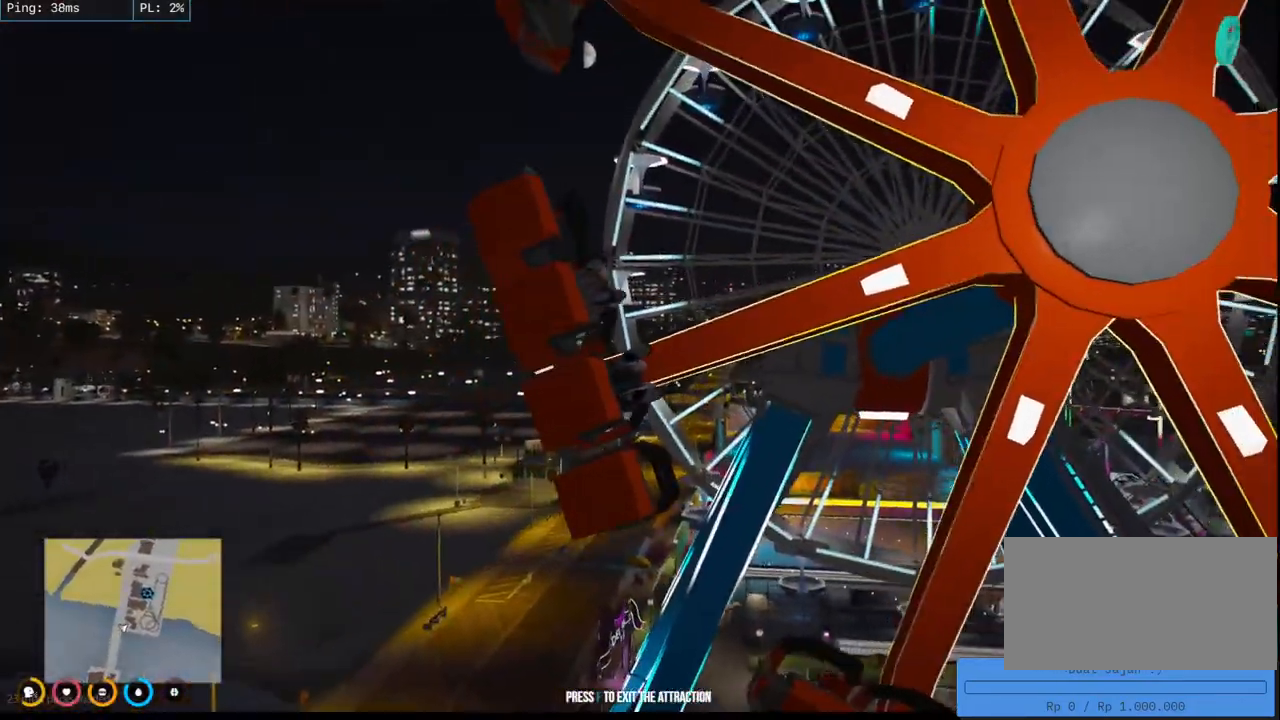
{"keys": [], "mouse": ["mb4"], "events": []}
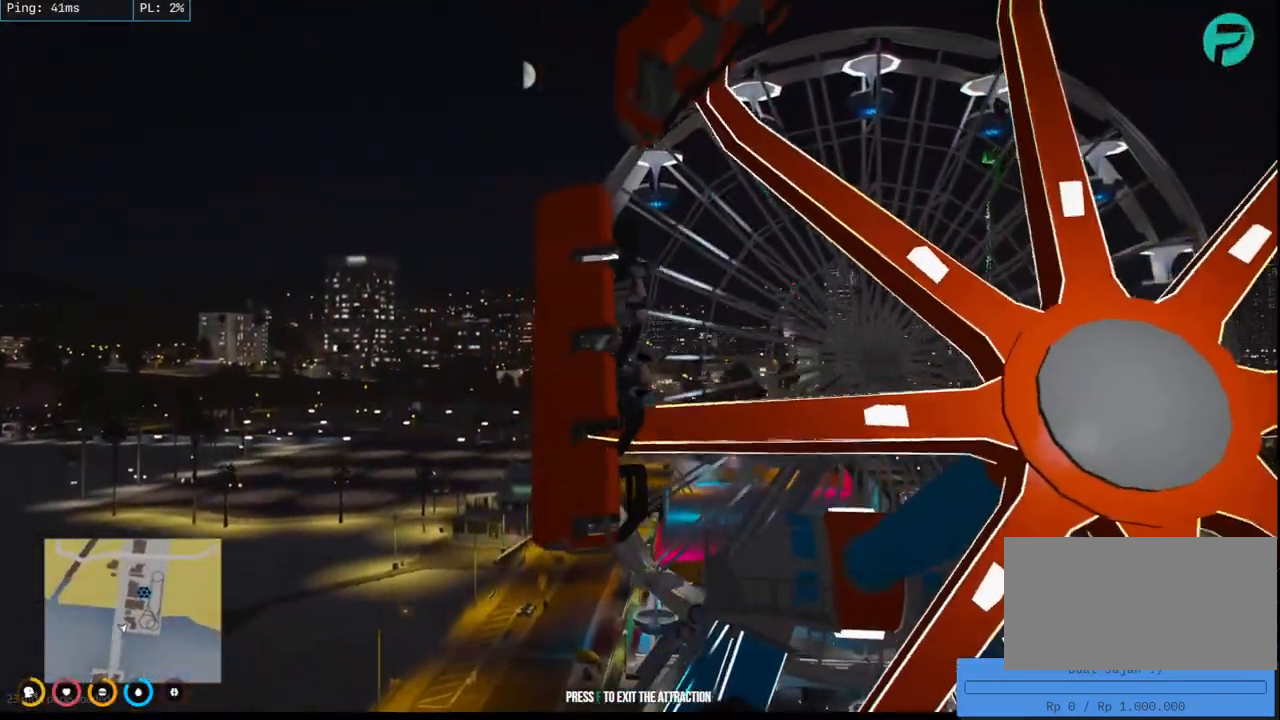
{"keys": [], "mouse": ["mb4"], "events": []}
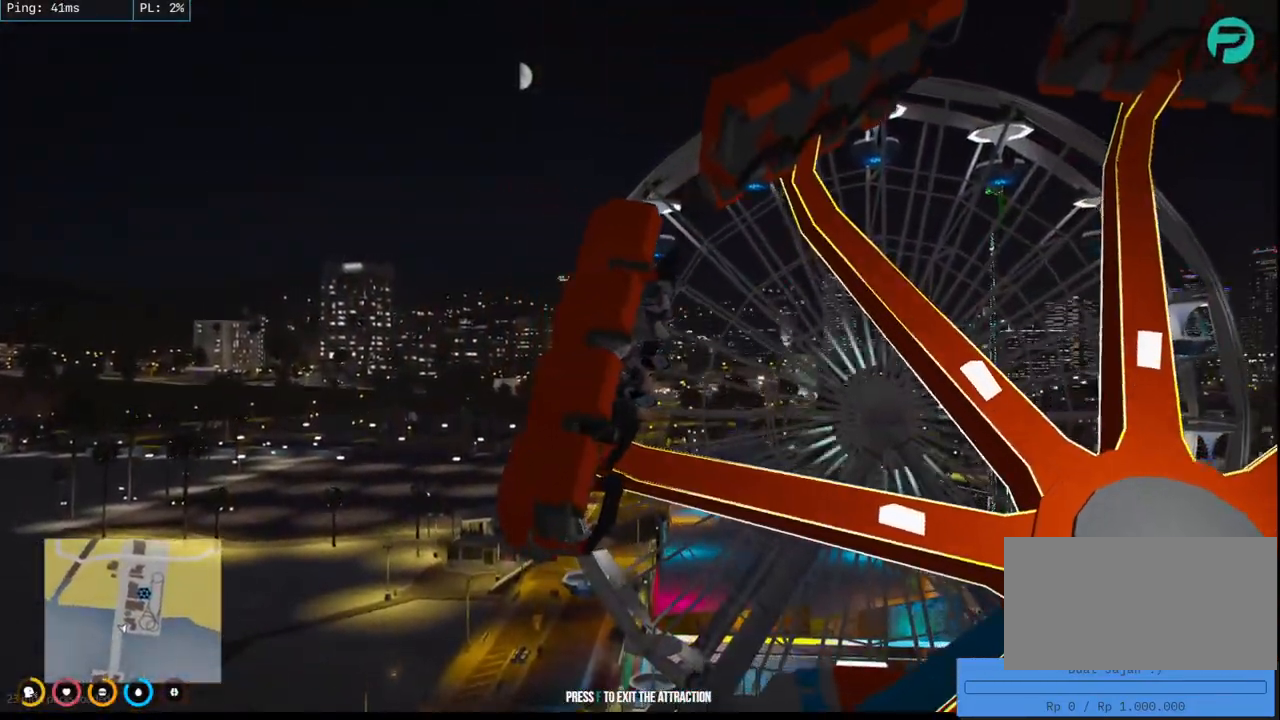
{"keys": [], "mouse": ["mb4"], "events": []}
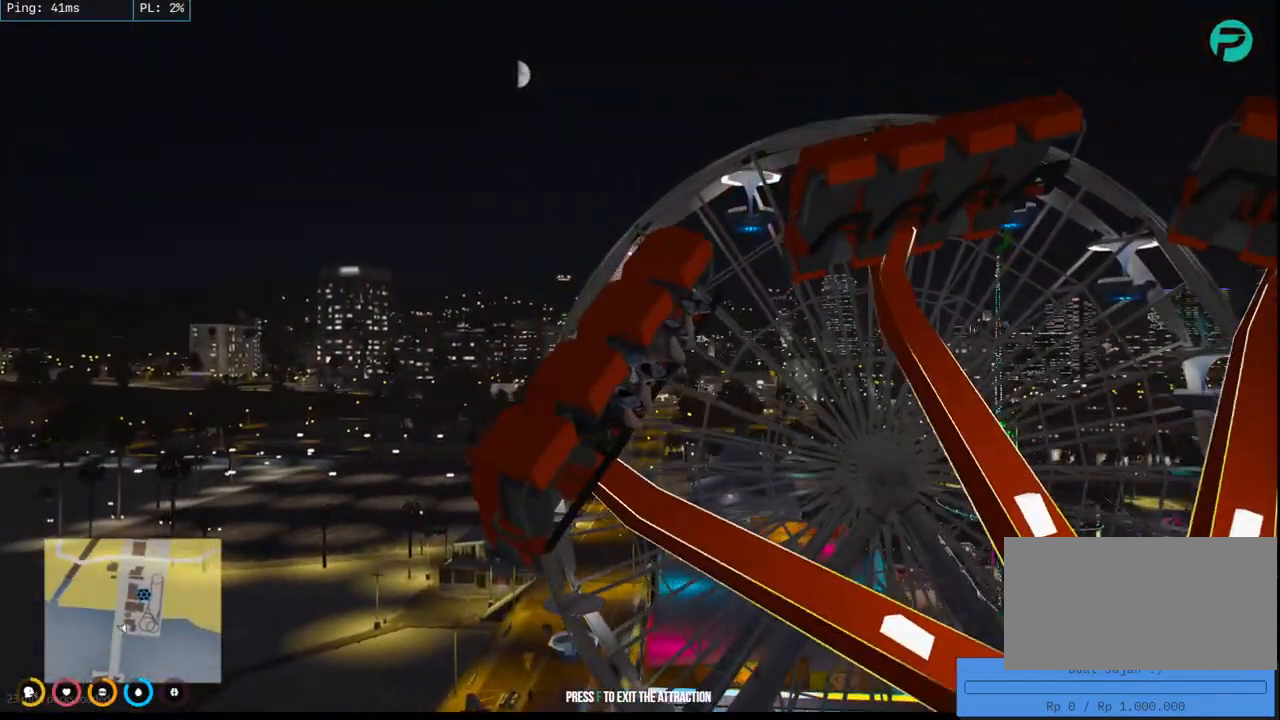
{"keys": [], "mouse": ["mb4"], "events": []}
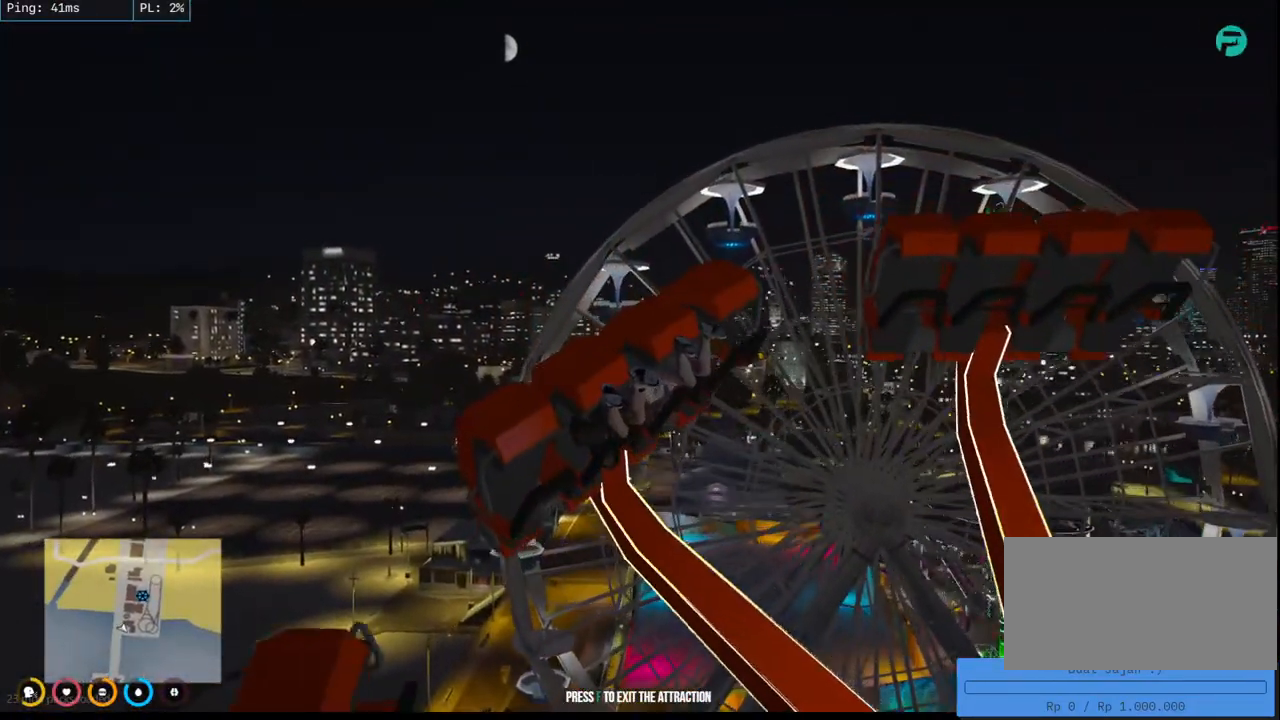
{"keys": [], "mouse": ["mb4"], "events": []}
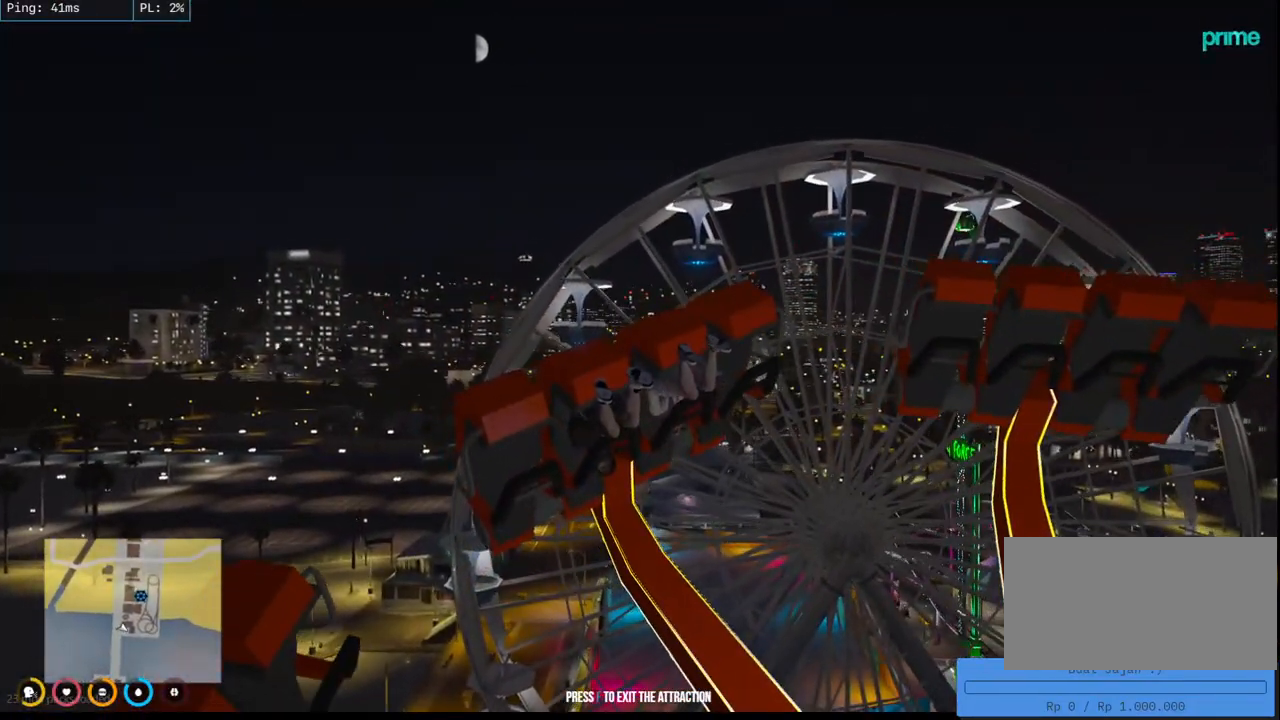
{"keys": [], "mouse": ["mb4"], "events": []}
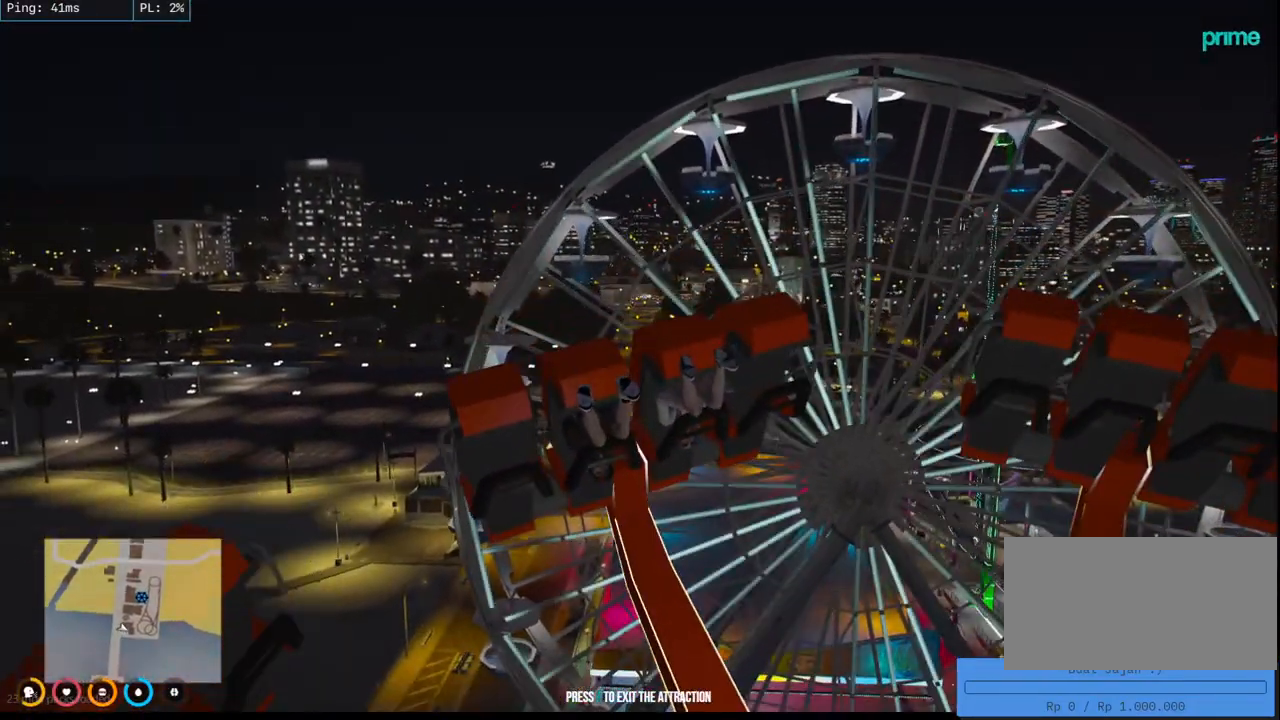
{"keys": [], "mouse": ["mb4"], "events": []}
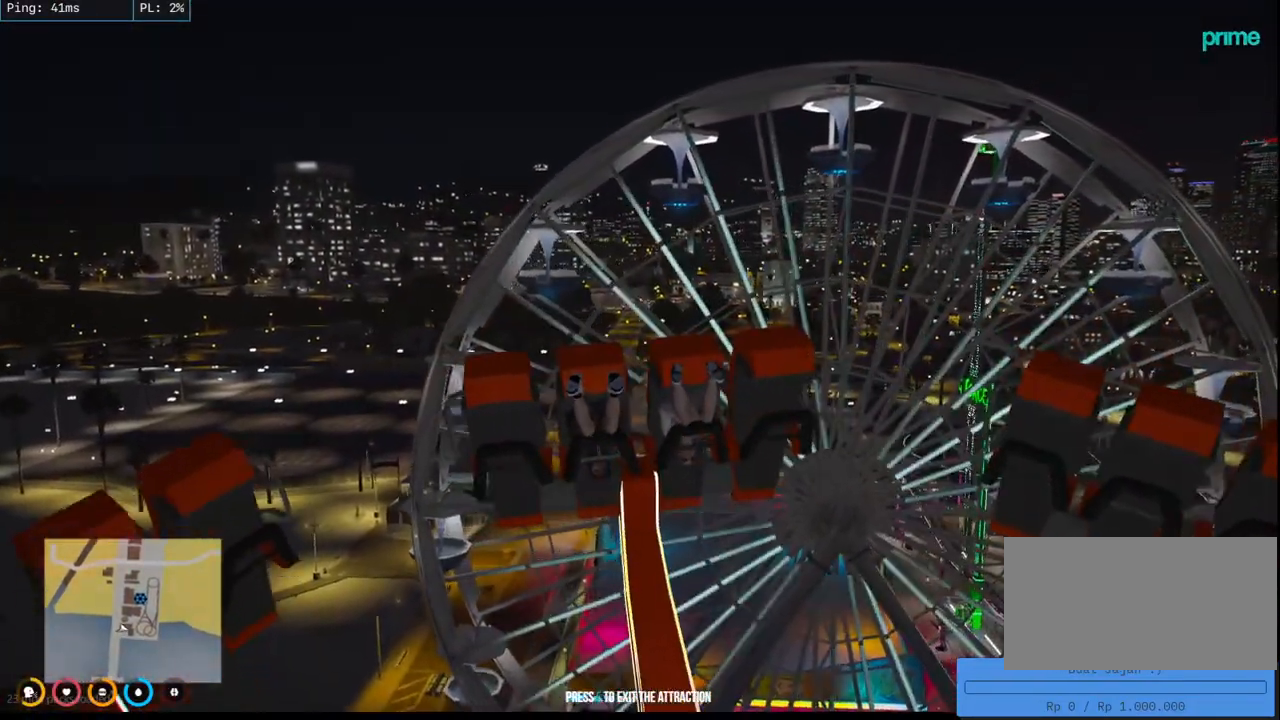
{"keys": [], "mouse": [], "events": [[133, "mouse_mb4", "up"]]}
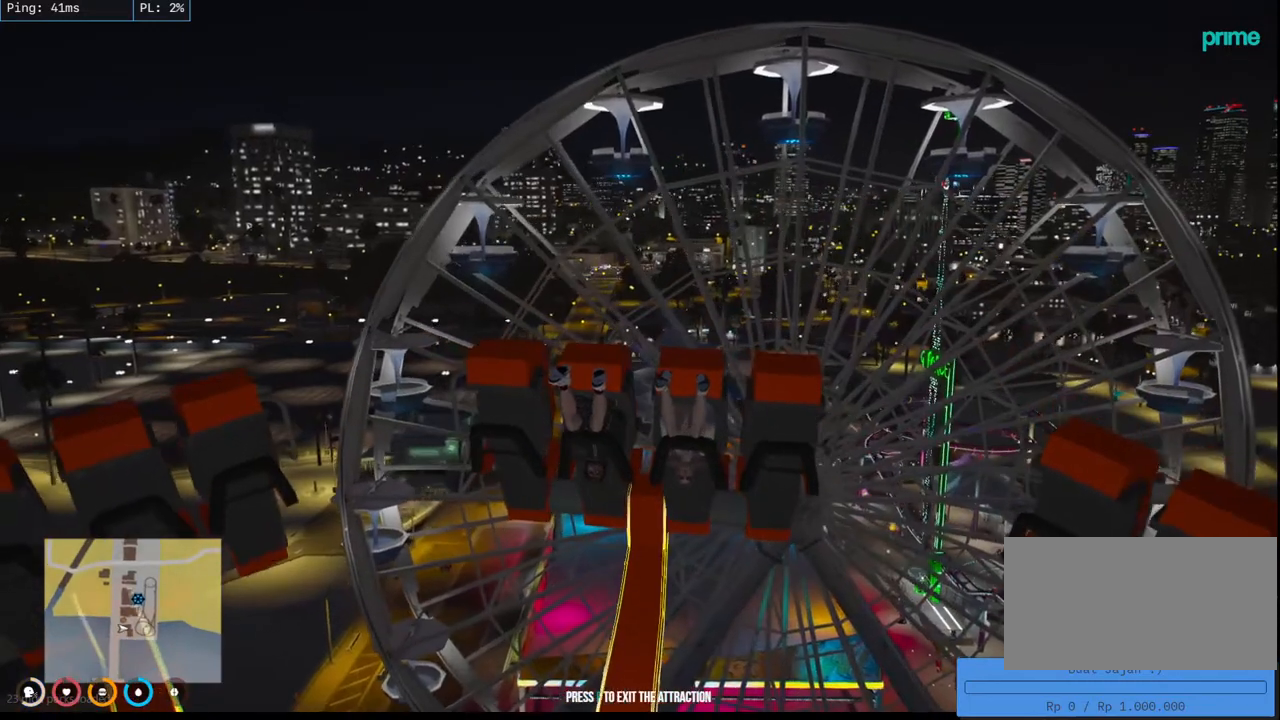
{"keys": [], "mouse": [], "events": []}